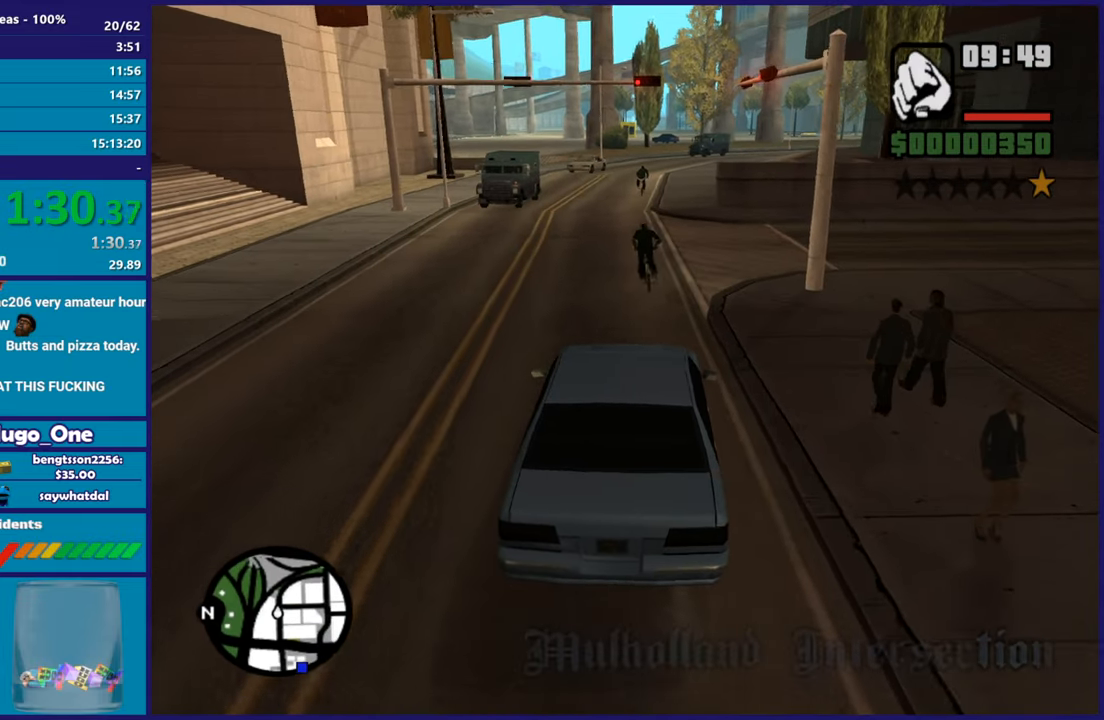
Gameplay with a controller (Xbox layout); each line is a JSON object with the inputs held at the frame after it. "button_events" lists button changes between this image and that frame as [ms after this image, input, new state], when the widget could be followed in between (sticks are given only as held states). This document gives stick clicks only as held states, not as events.
{"buttons": ["R2"], "left_stick": "center", "right_stick": "center", "button_events": []}
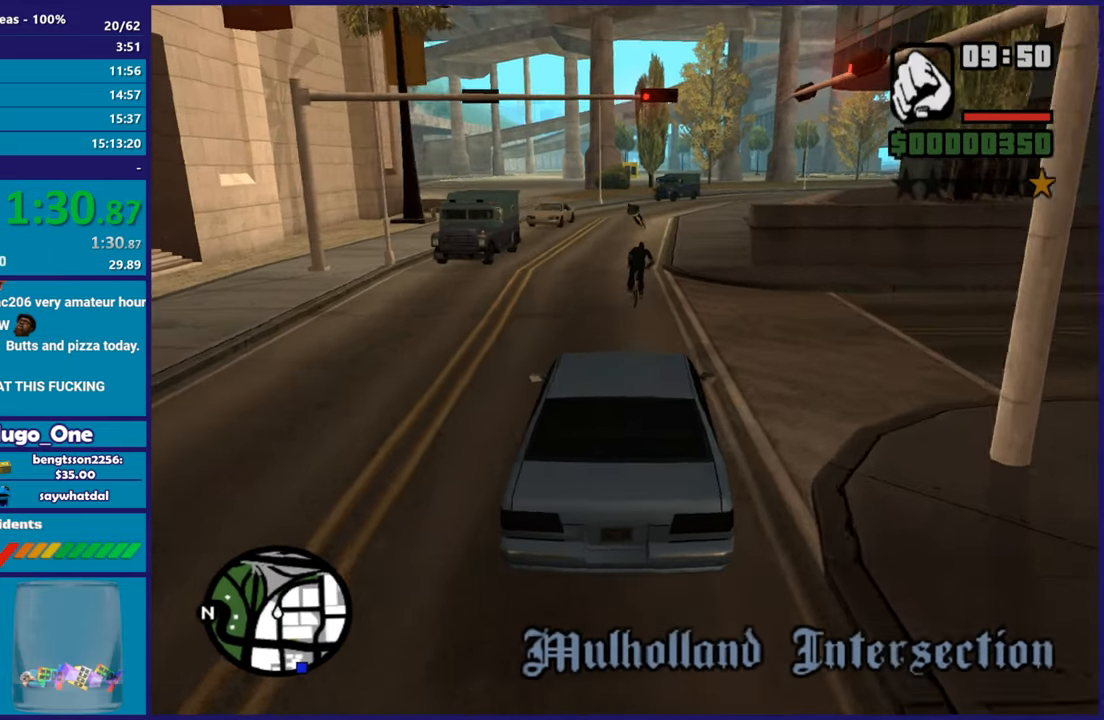
{"buttons": ["R2"], "left_stick": "center", "right_stick": "down", "button_events": []}
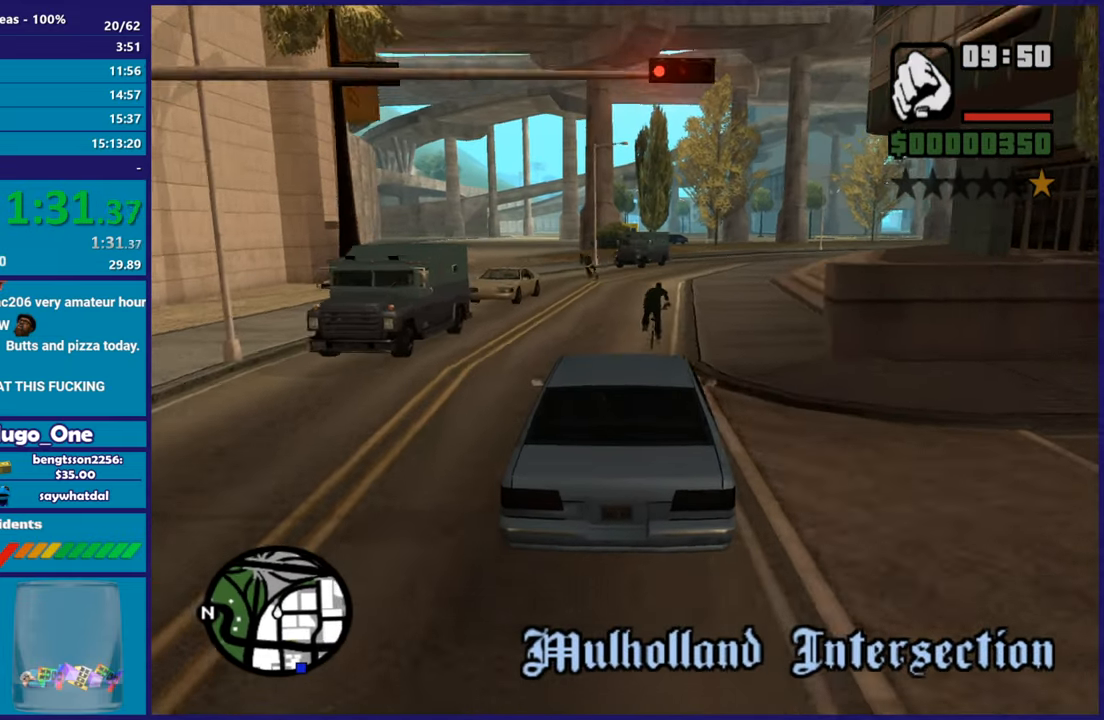
{"buttons": [], "left_stick": "down-right", "right_stick": "down", "button_events": [[133, "R2", "up"]]}
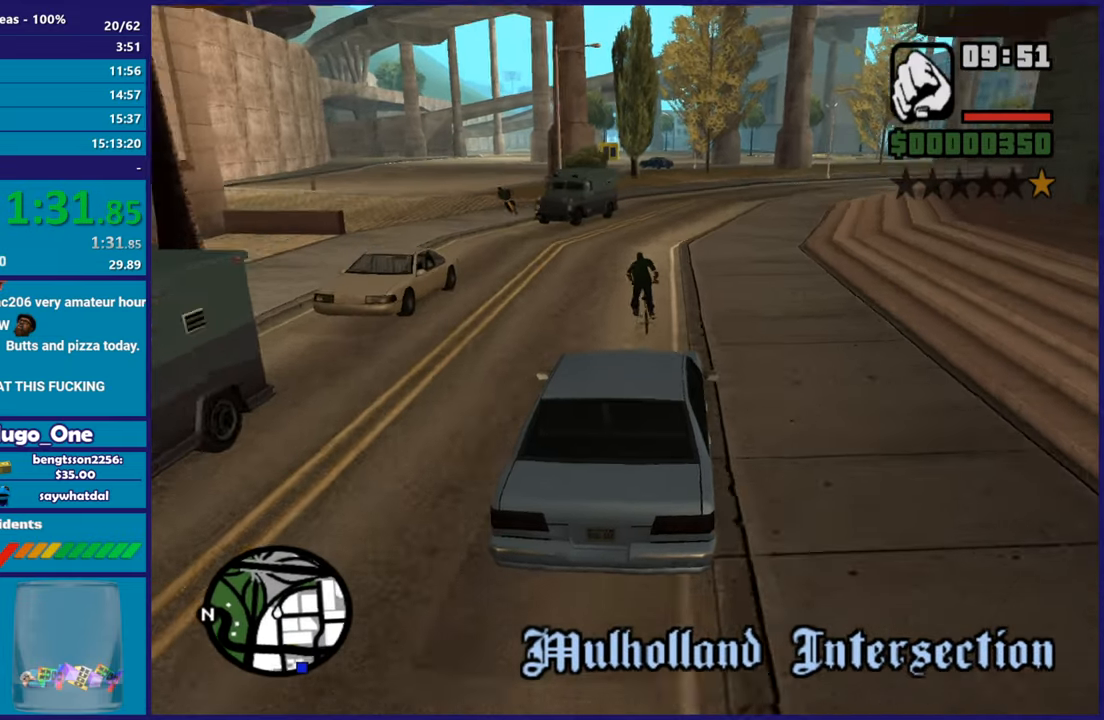
{"buttons": [], "left_stick": "left", "right_stick": "down-left", "button_events": [[17, "L2", "down"], [151, "L2", "up"]]}
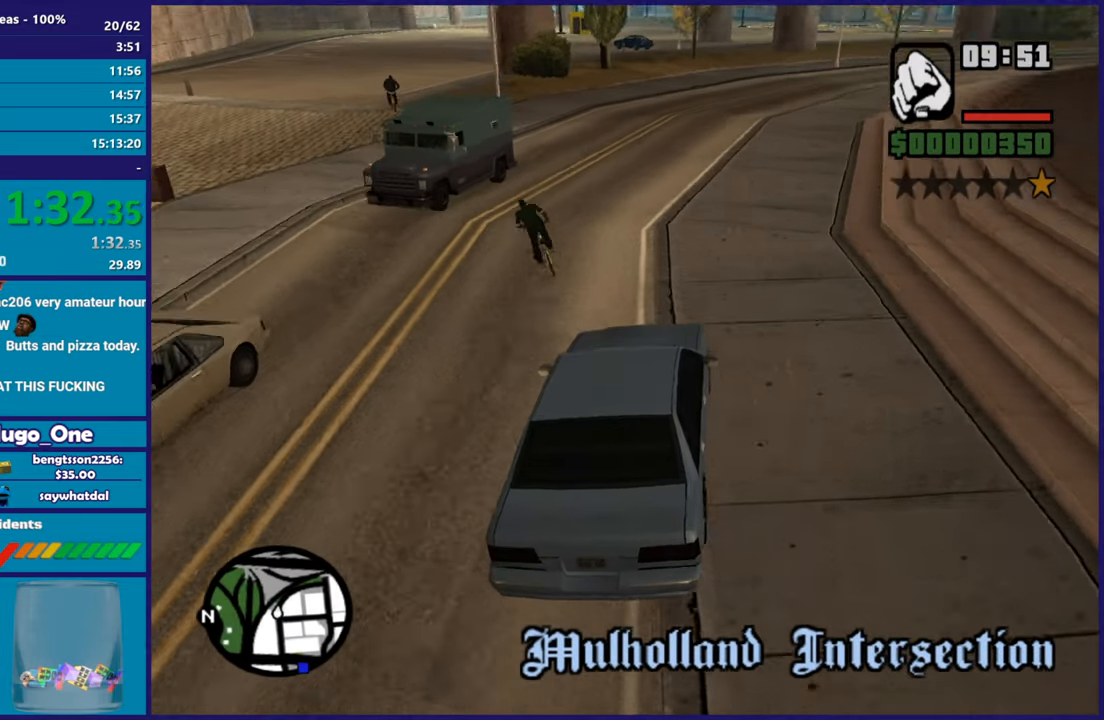
{"buttons": ["R2"], "left_stick": "left", "right_stick": "down-left", "button_events": [[83, "R2", "down"]]}
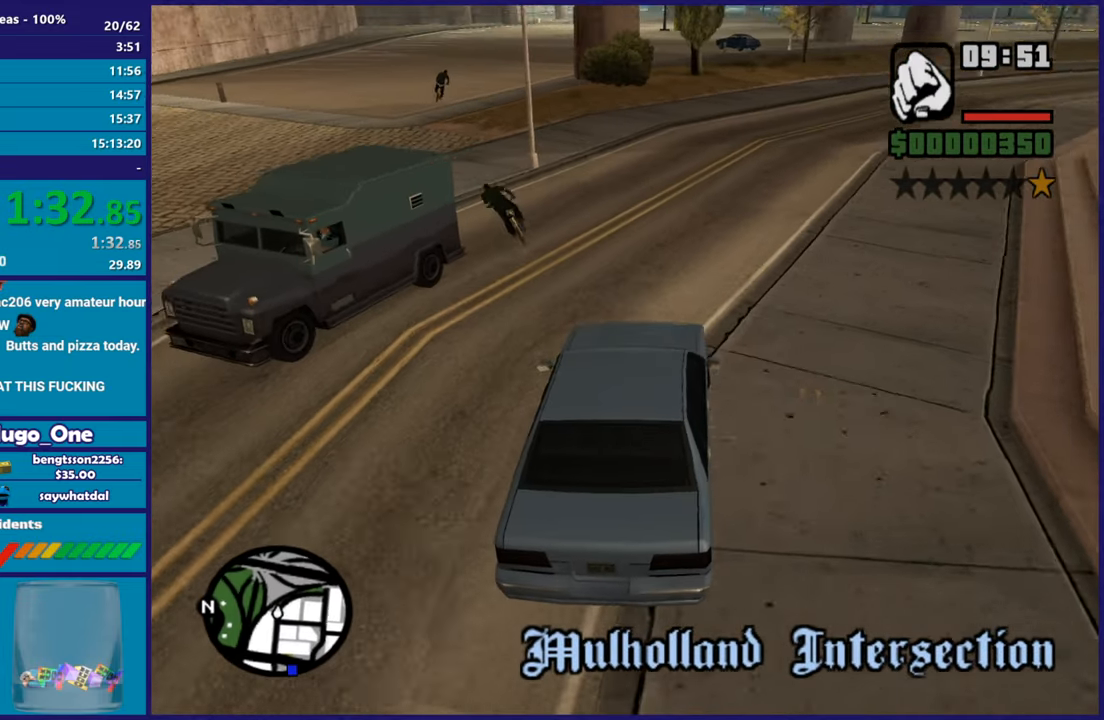
{"buttons": [], "left_stick": "down-left", "right_stick": "down", "button_events": [[334, "R2", "up"]]}
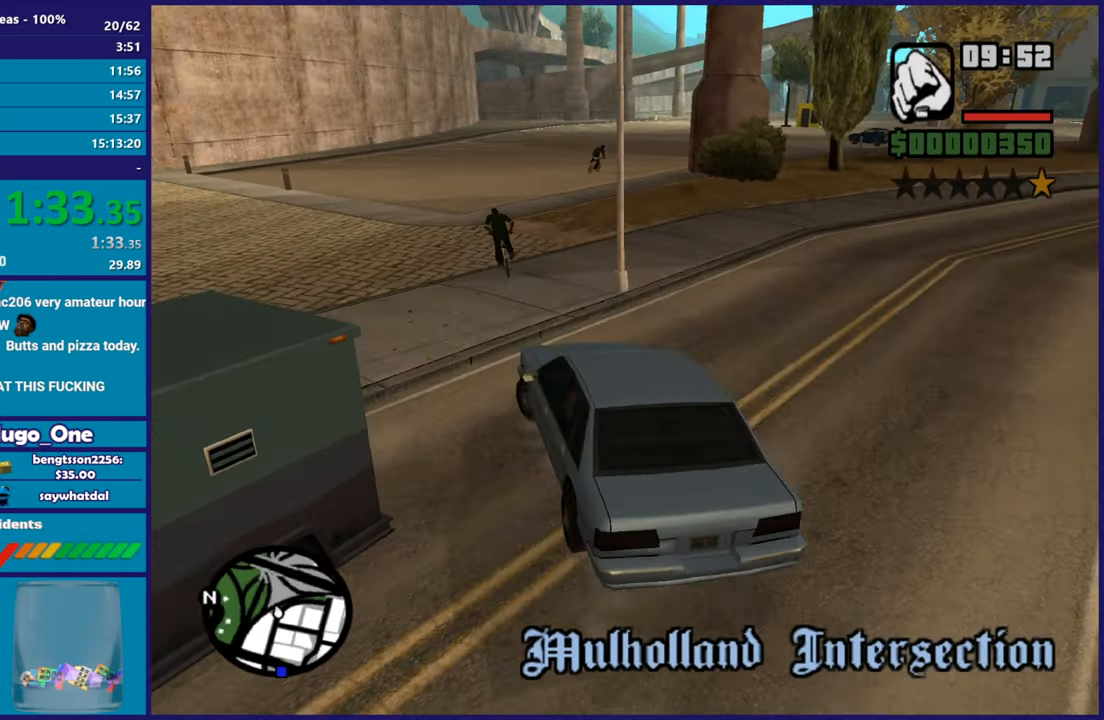
{"buttons": ["R2"], "left_stick": "down-right", "right_stick": "down", "button_events": [[50, "R2", "down"]]}
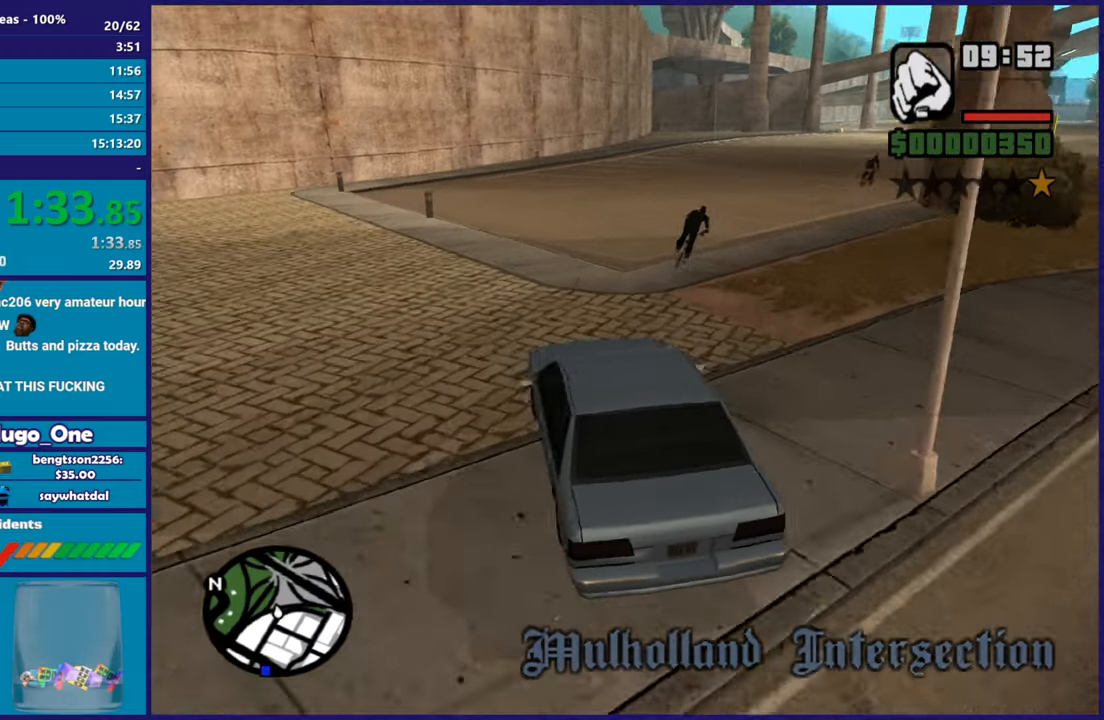
{"buttons": ["R2"], "left_stick": "right", "right_stick": "down-right", "button_events": []}
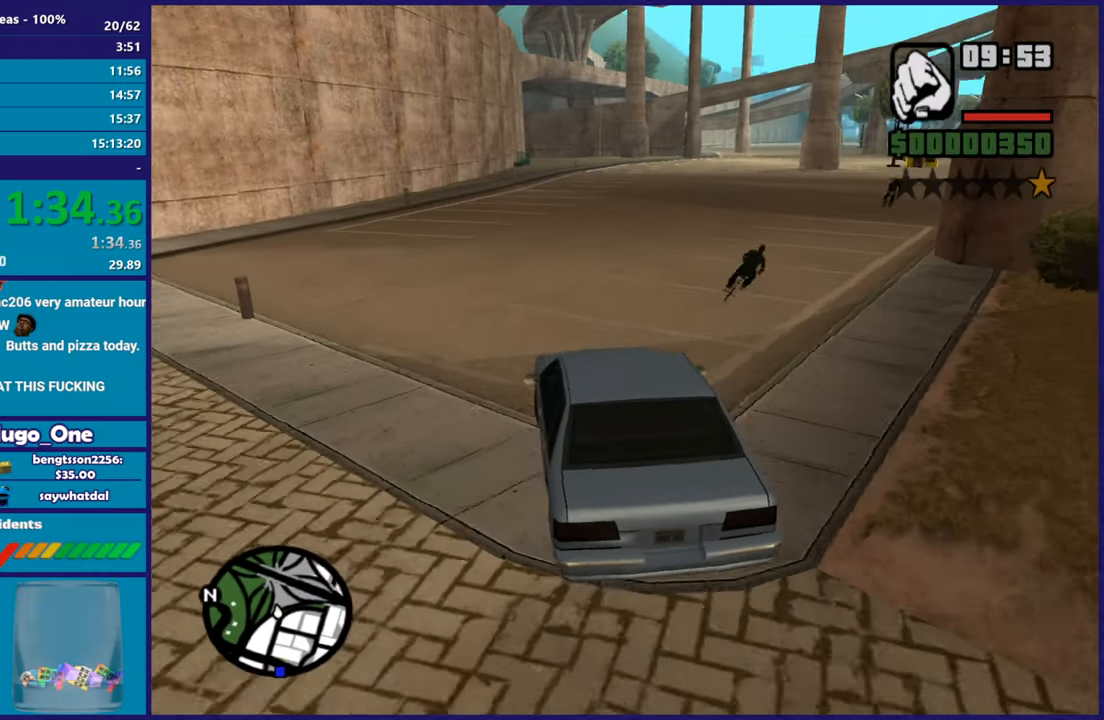
{"buttons": ["R2"], "left_stick": "right", "right_stick": "down-right", "button_events": []}
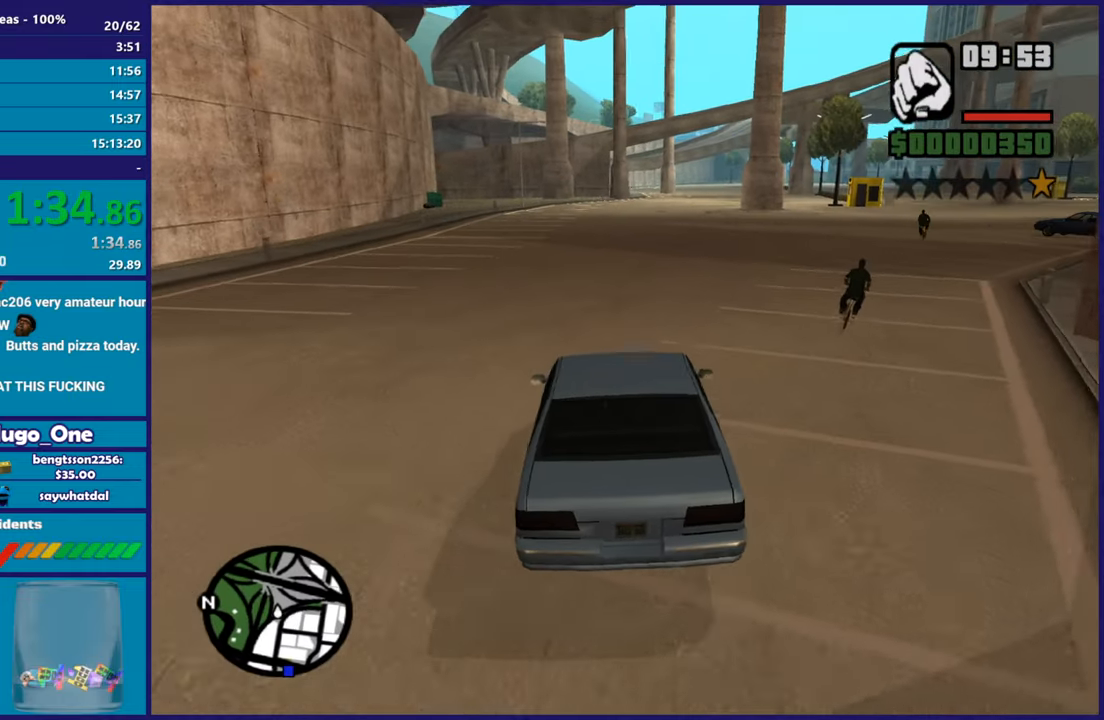
{"buttons": [], "left_stick": "center", "right_stick": "down-right", "button_events": [[283, "R2", "up"]]}